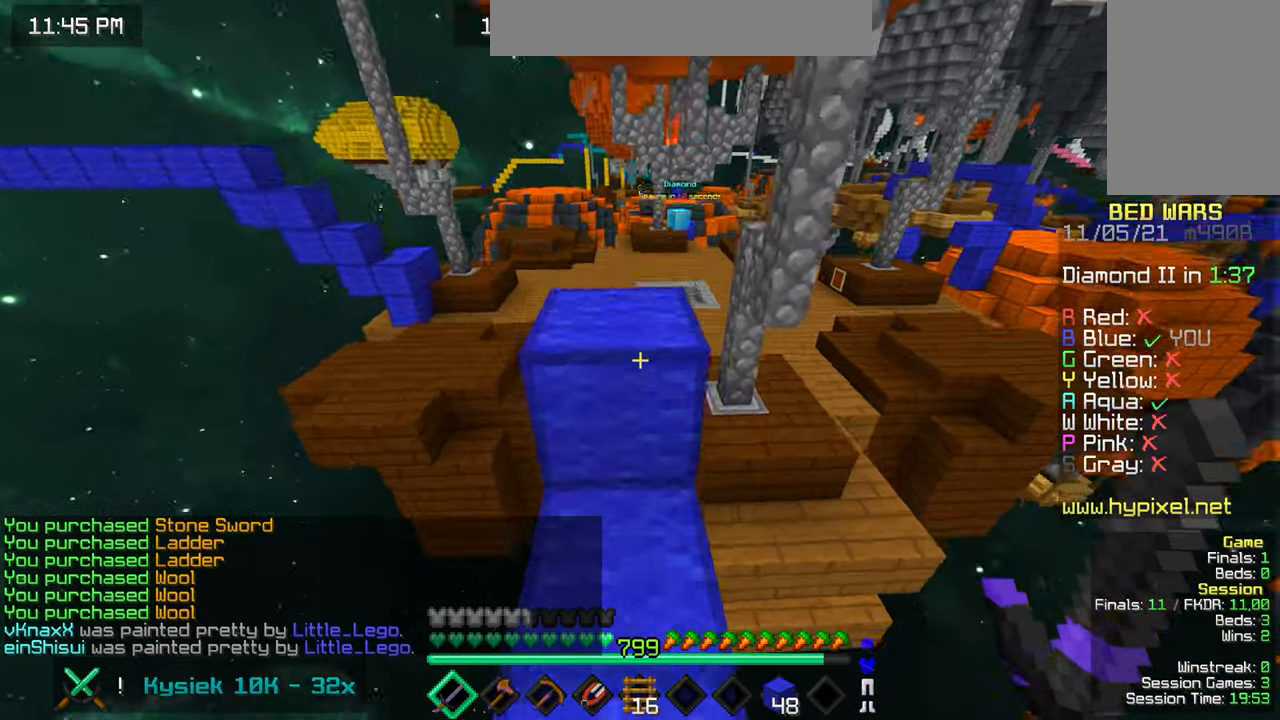
Gameplay with keyboard and mouse; each line is a JSON object with the keys and mouse buttons held at the frame after it. "events" lists presses ("down") and releases ("up") of "down", "left", "right", "space", "up", "mouse_left" and "mouse_right" between this image and that frame as [ms after this image, input, new state], when the widget could be followed in between. "mouse_left", "mouse_right" = the "left", "right" buttons of the "mouse" list. No other keys are recorded. Fast repeated clicks can show as one long hold. Mouse movement is not recorded.
{"keys": ["up"], "mouse": [], "events": [[100, "space", "up"]]}
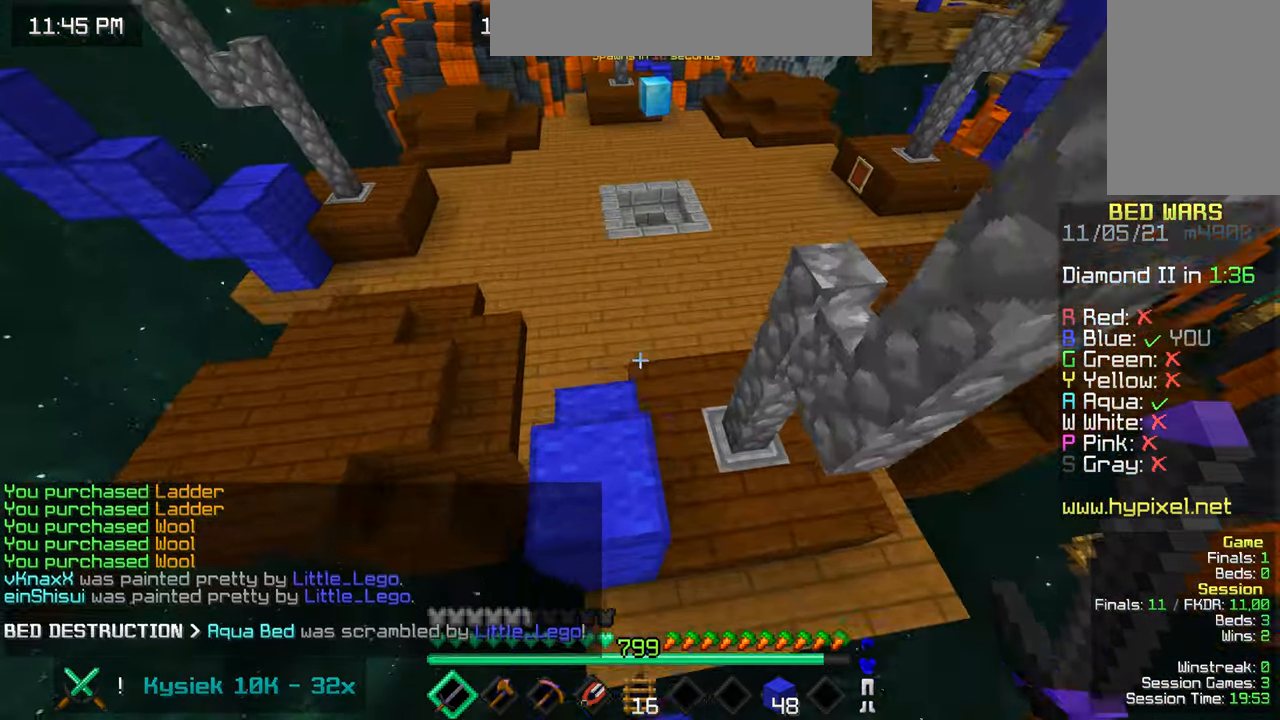
{"keys": ["up"], "mouse": [], "events": []}
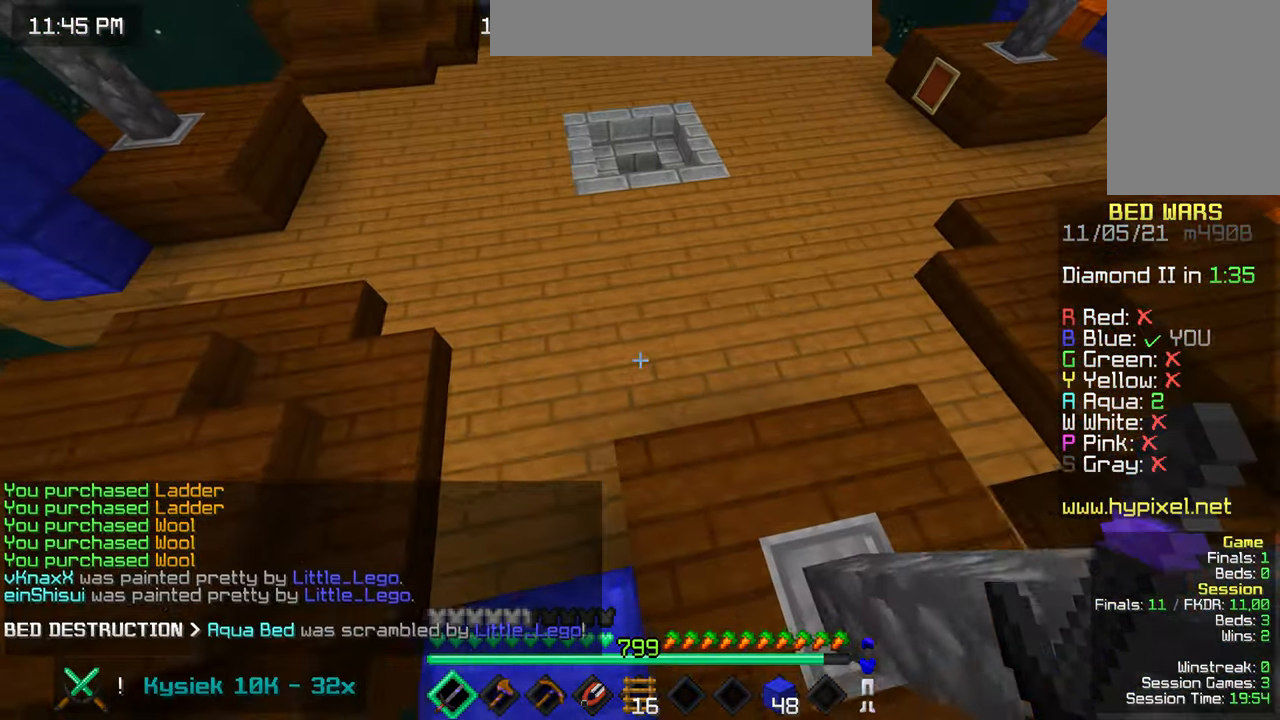
{"keys": ["space", "up"], "mouse": [], "events": [[167, "space", "down"]]}
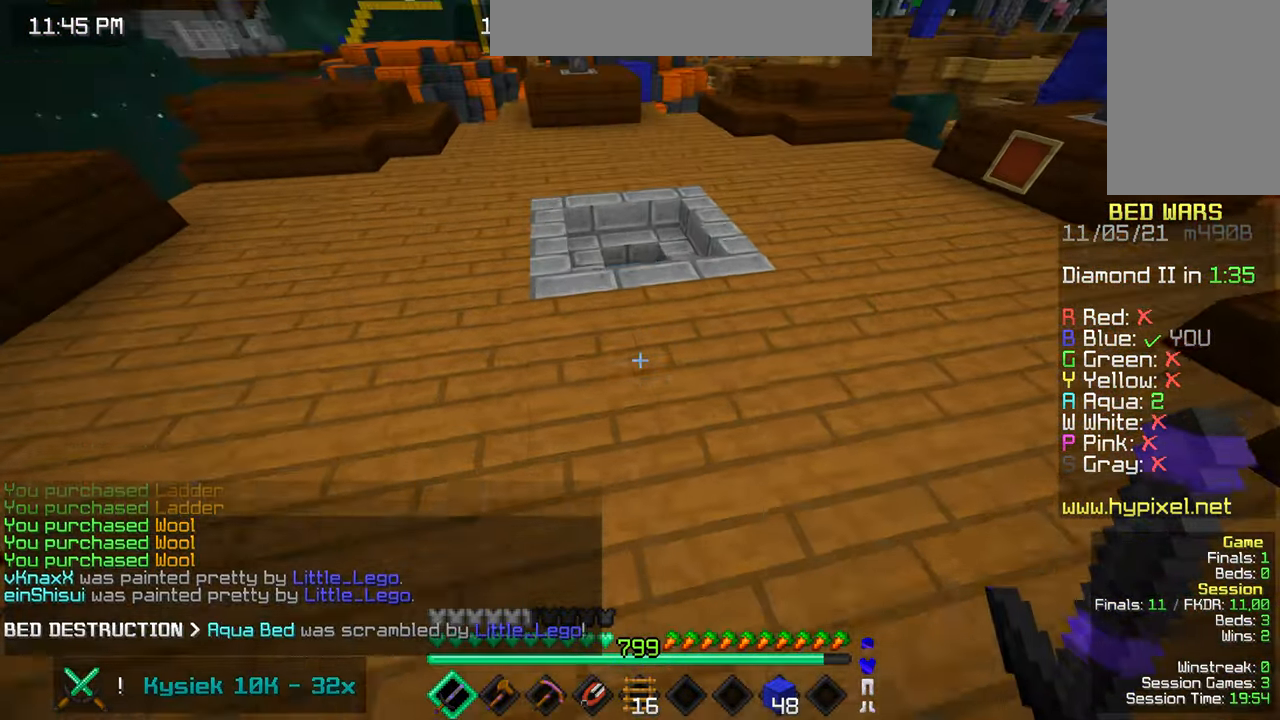
{"keys": ["space", "up"], "mouse": [], "events": []}
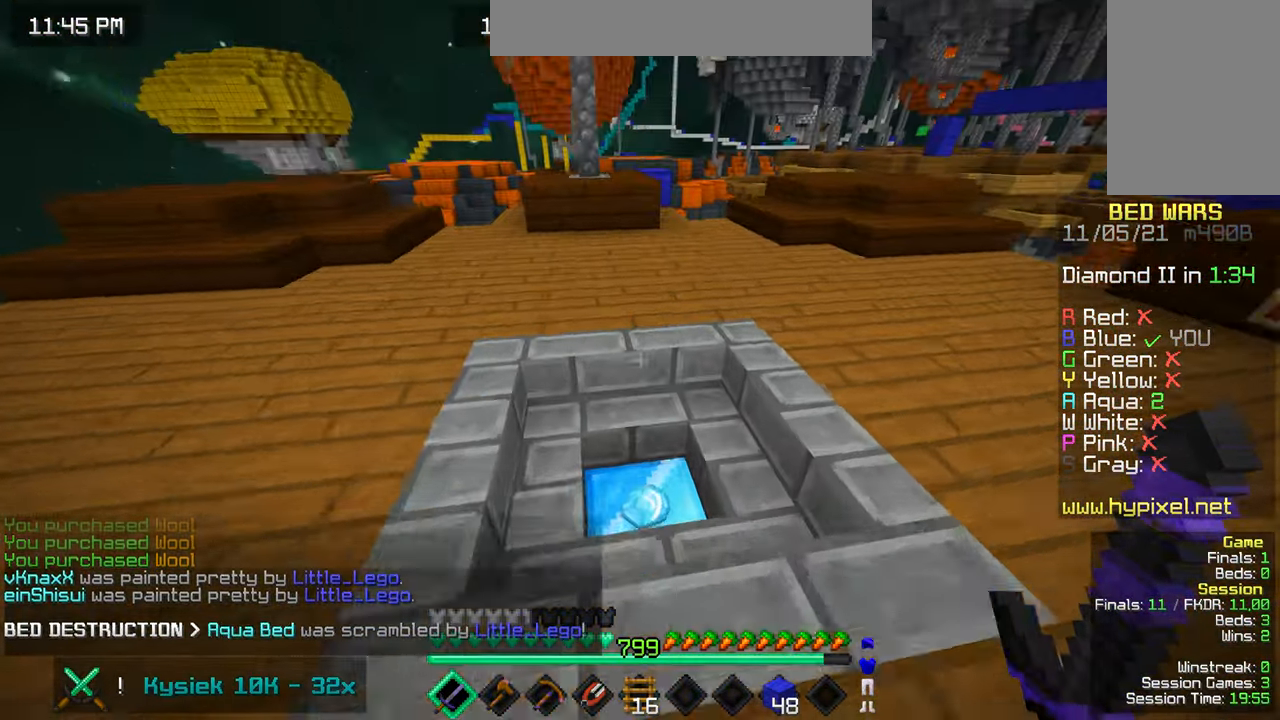
{"keys": ["up"], "mouse": [], "events": [[350, "space", "up"]]}
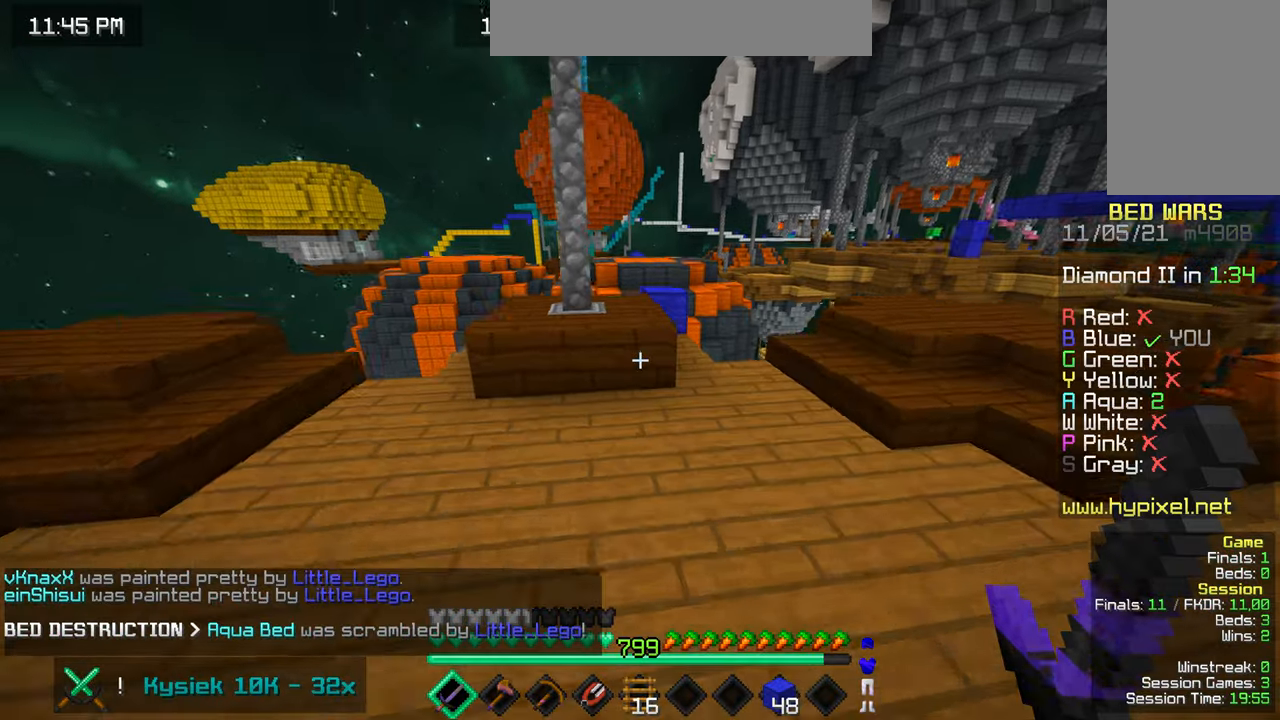
{"keys": ["right"], "mouse": [], "events": [[350, "space", "down"], [416, "right", "down"], [416, "space", "up"], [416, "up", "up"]]}
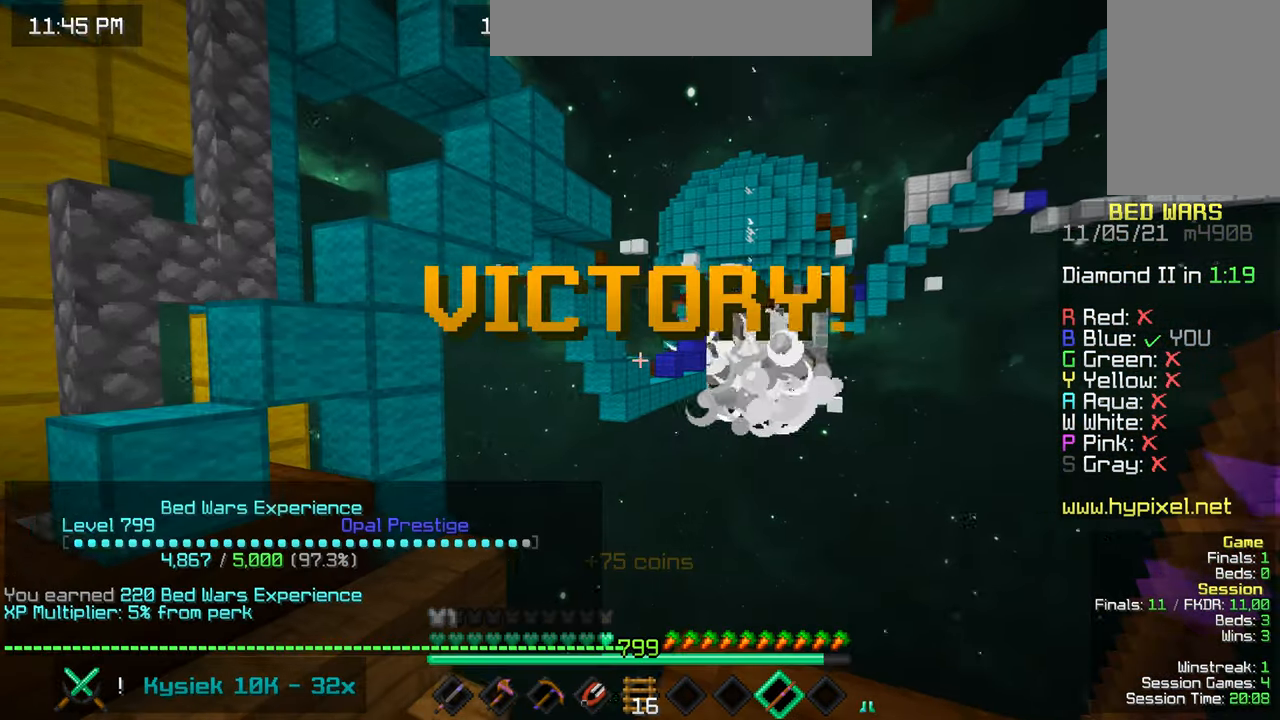
{"keys": [], "mouse": [], "events": [[16, "right", "up"]]}
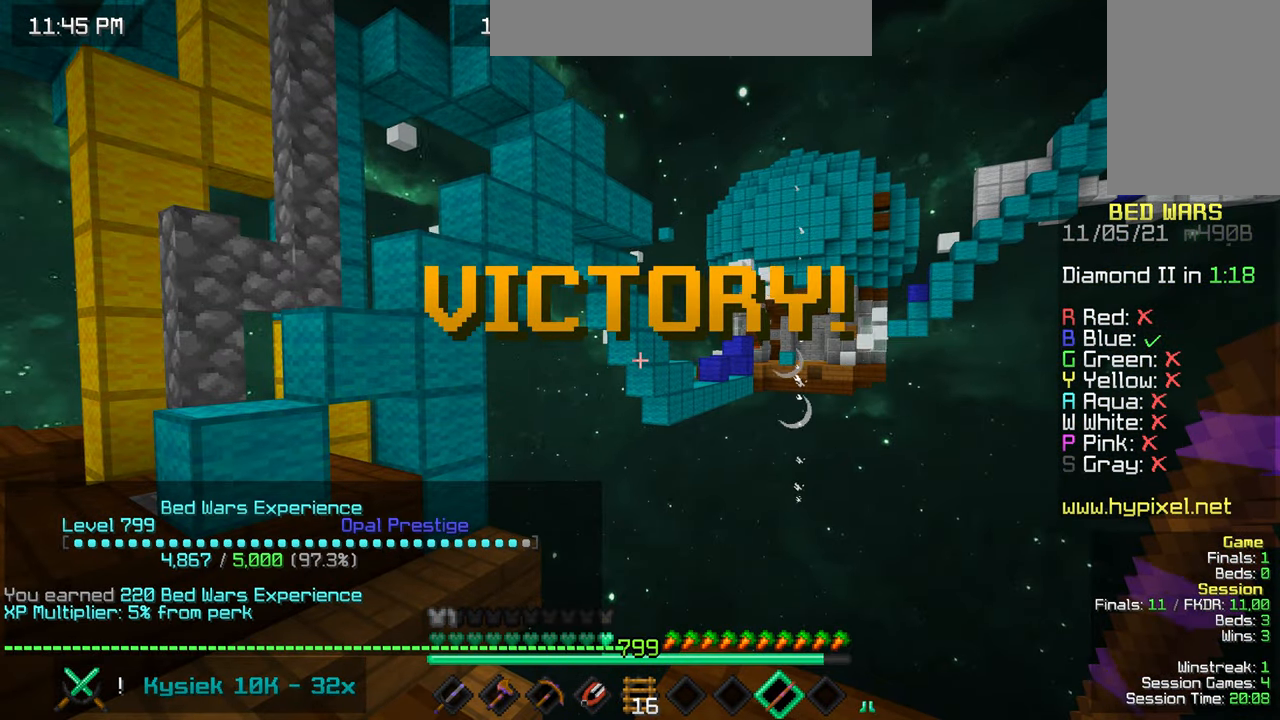
{"keys": [], "mouse": [], "events": []}
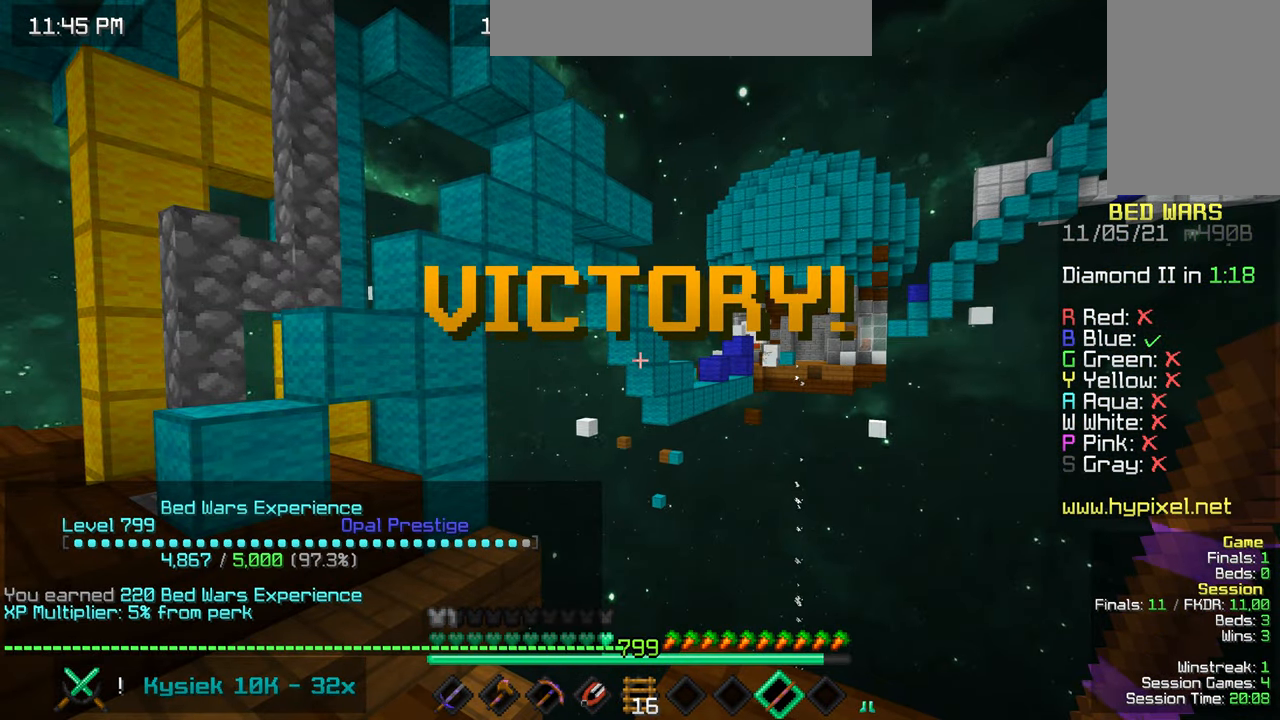
{"keys": [], "mouse": [], "events": []}
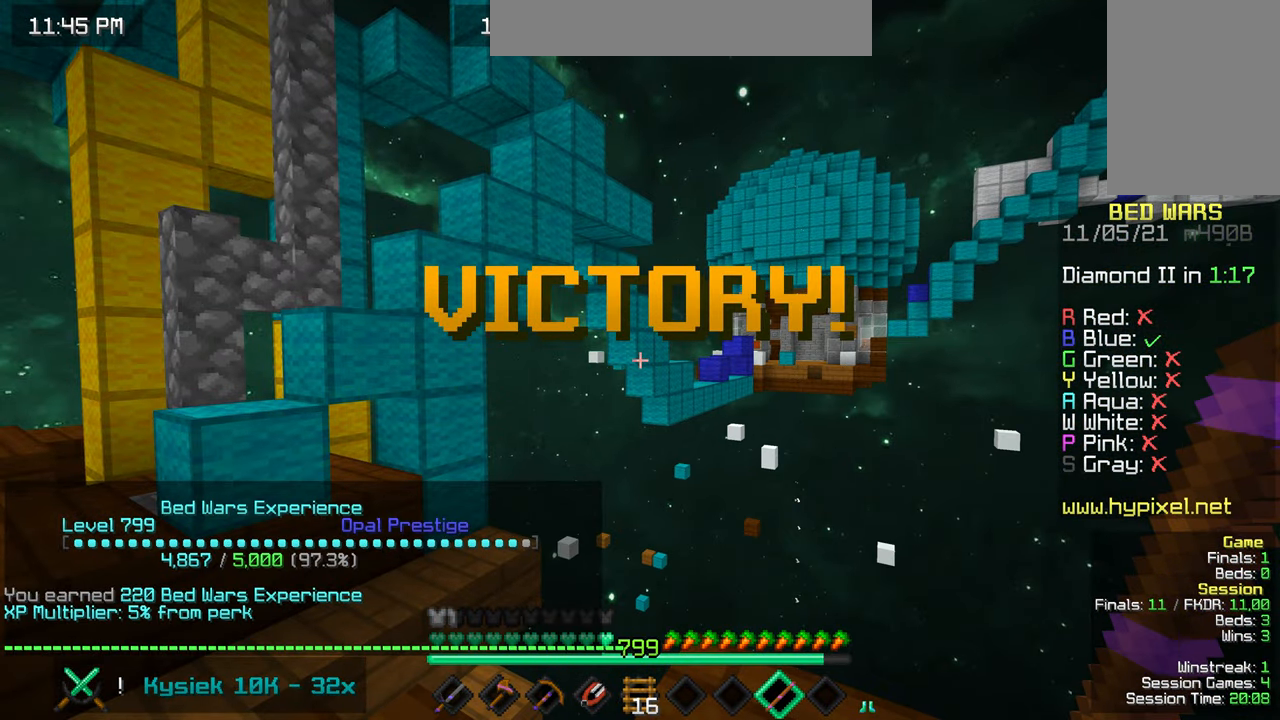
{"keys": [], "mouse": [], "events": []}
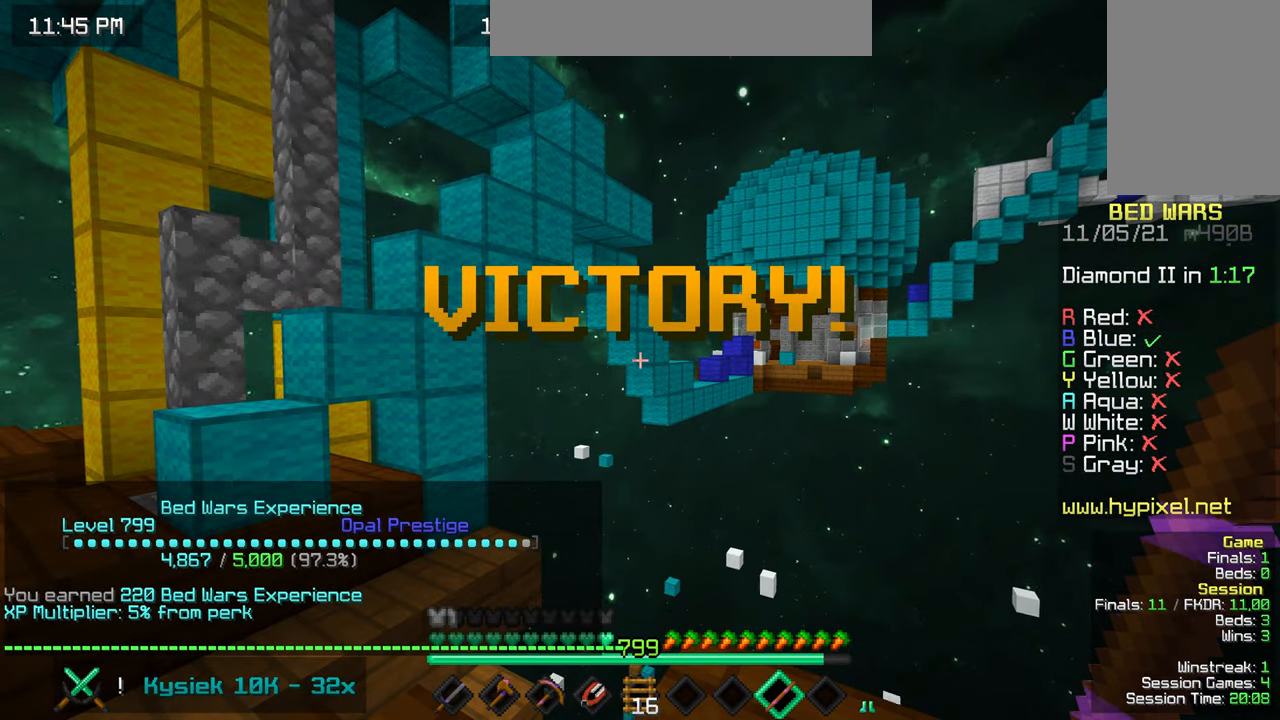
{"keys": [], "mouse": [], "events": []}
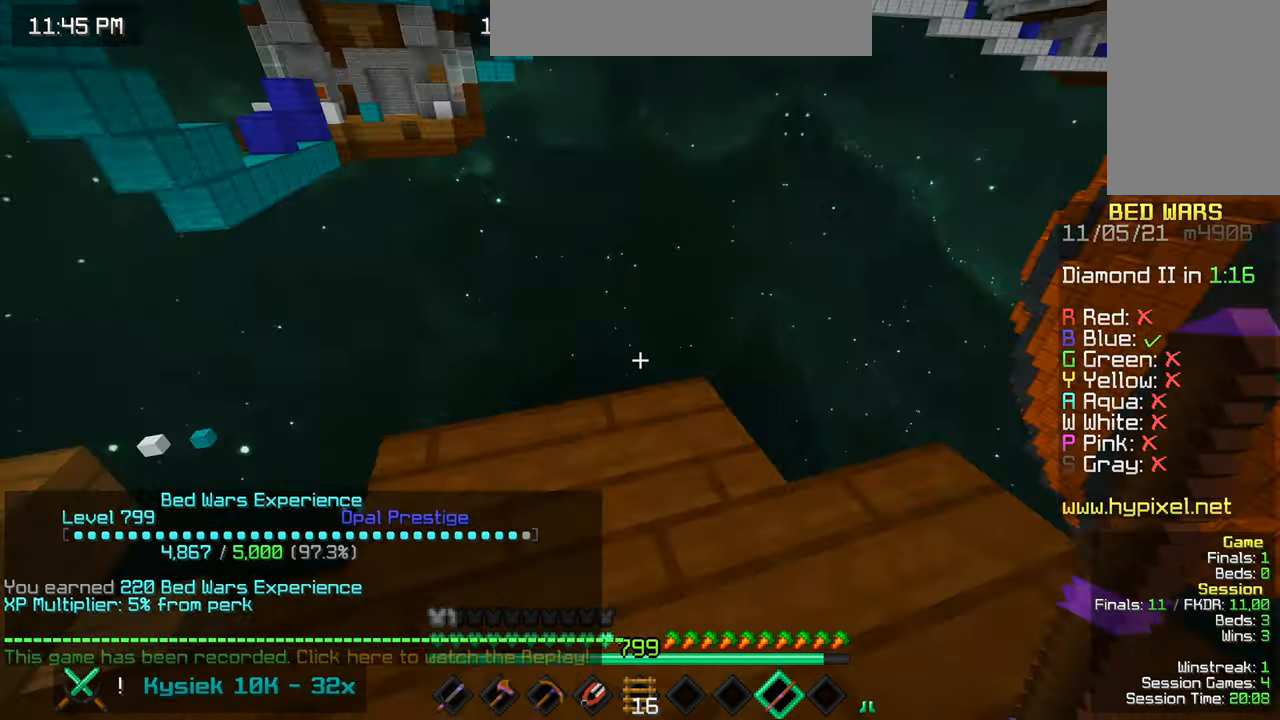
{"keys": ["space", "up"], "mouse": ["left"], "events": [[150, "up", "down"], [366, "mouse_left", "down"], [366, "mouse_right", "down"], [416, "space", "down"], [500, "mouse_right", "up"]]}
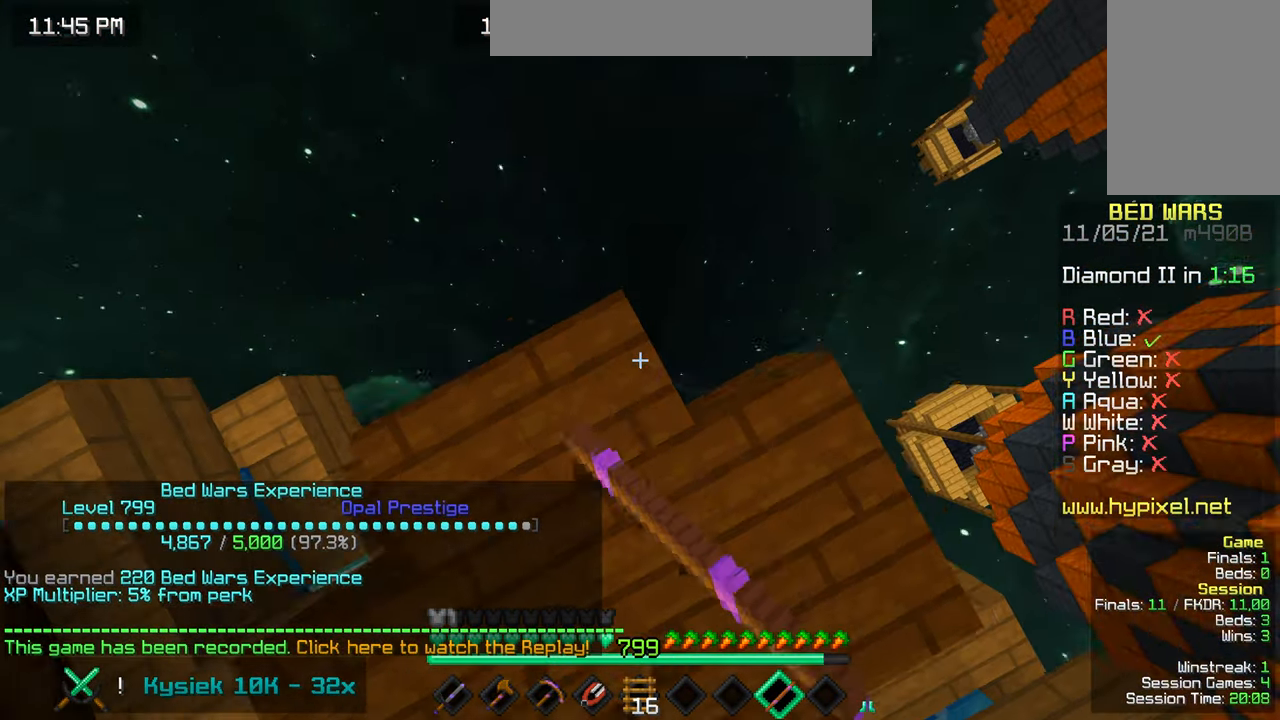
{"keys": ["space", "up"], "mouse": [], "events": [[16, "mouse_left", "up"]]}
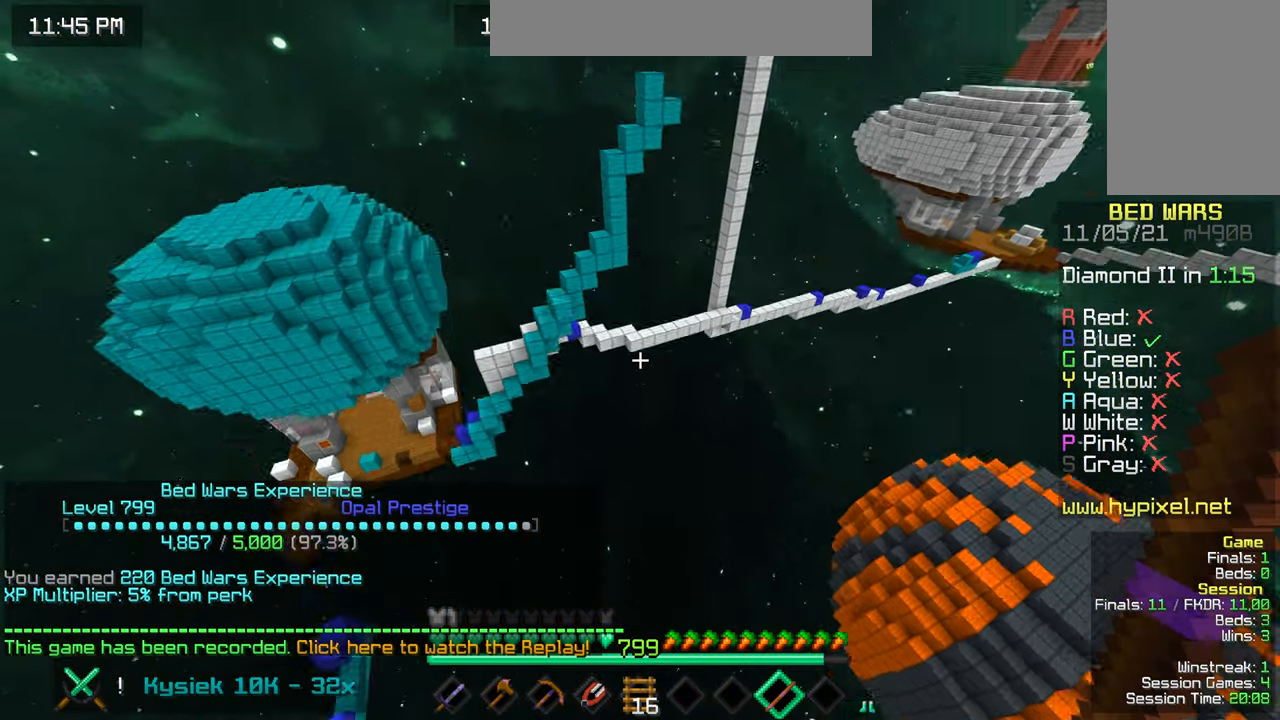
{"keys": ["space", "up"], "mouse": [], "events": []}
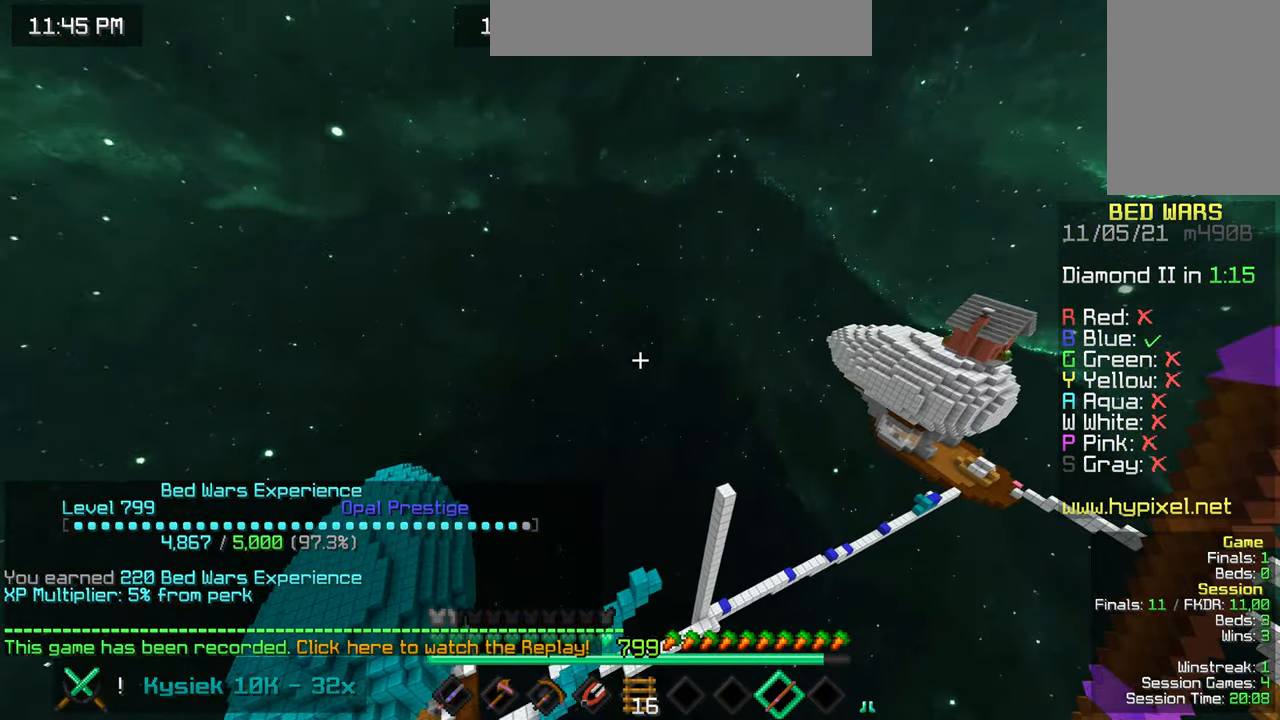
{"keys": ["space", "up"], "mouse": [], "events": []}
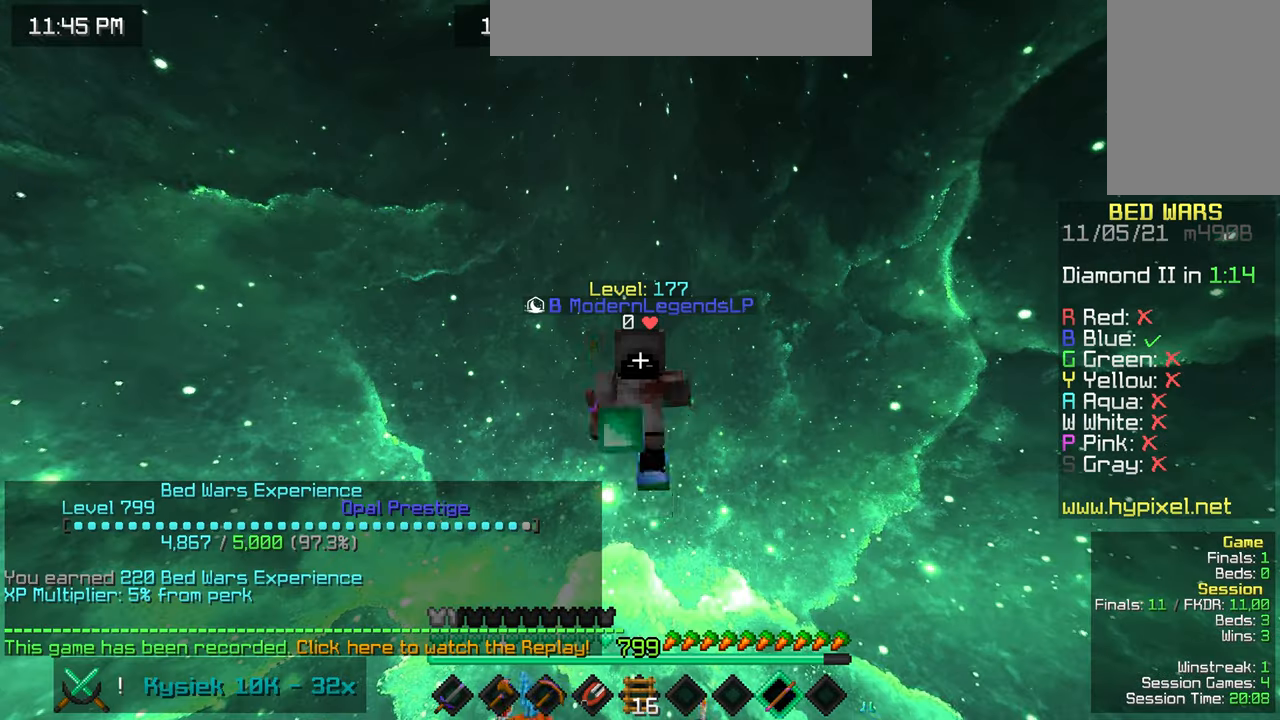
{"keys": [], "mouse": [], "events": [[367, "space", "up"], [400, "up", "up"]]}
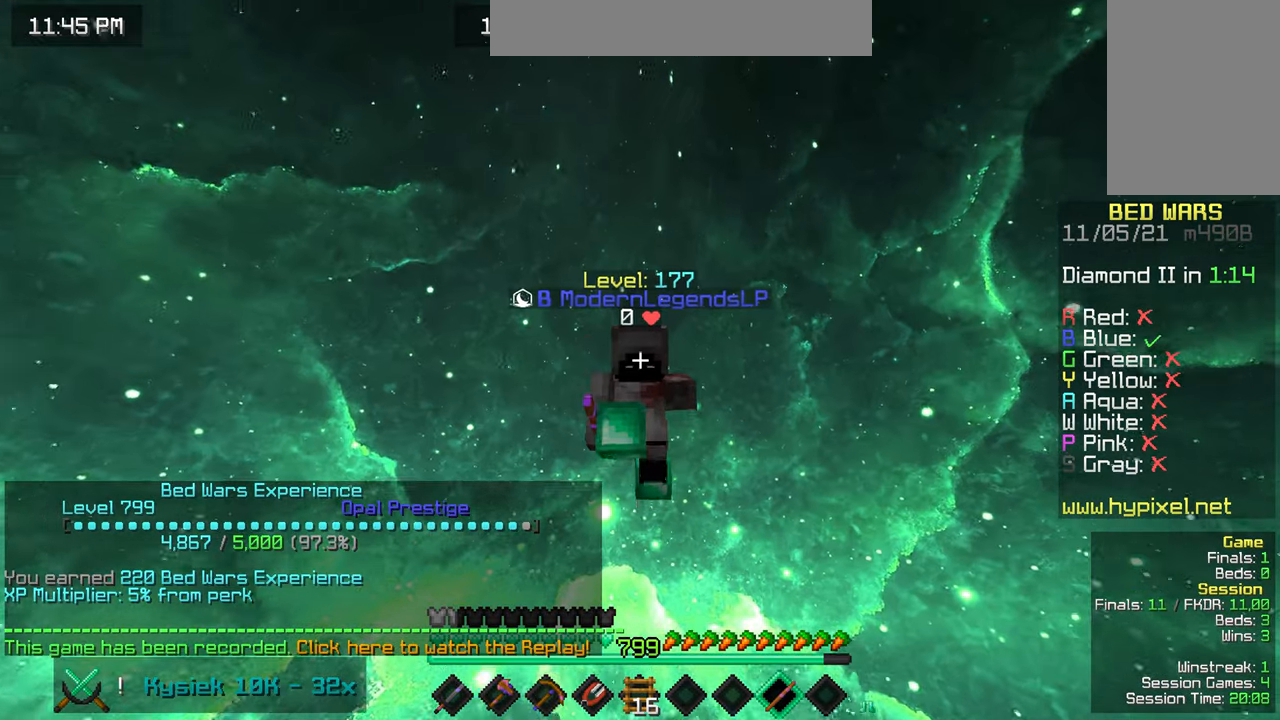
{"keys": [], "mouse": [], "events": []}
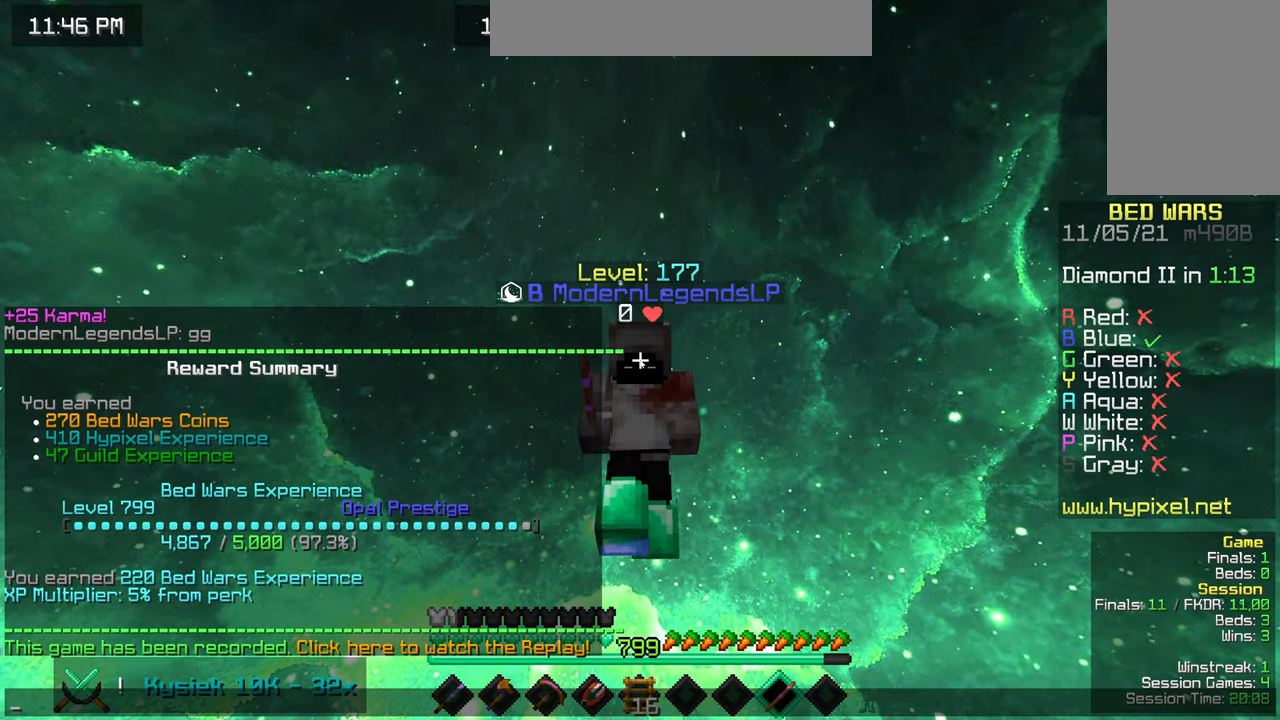
{"keys": [], "mouse": [], "events": []}
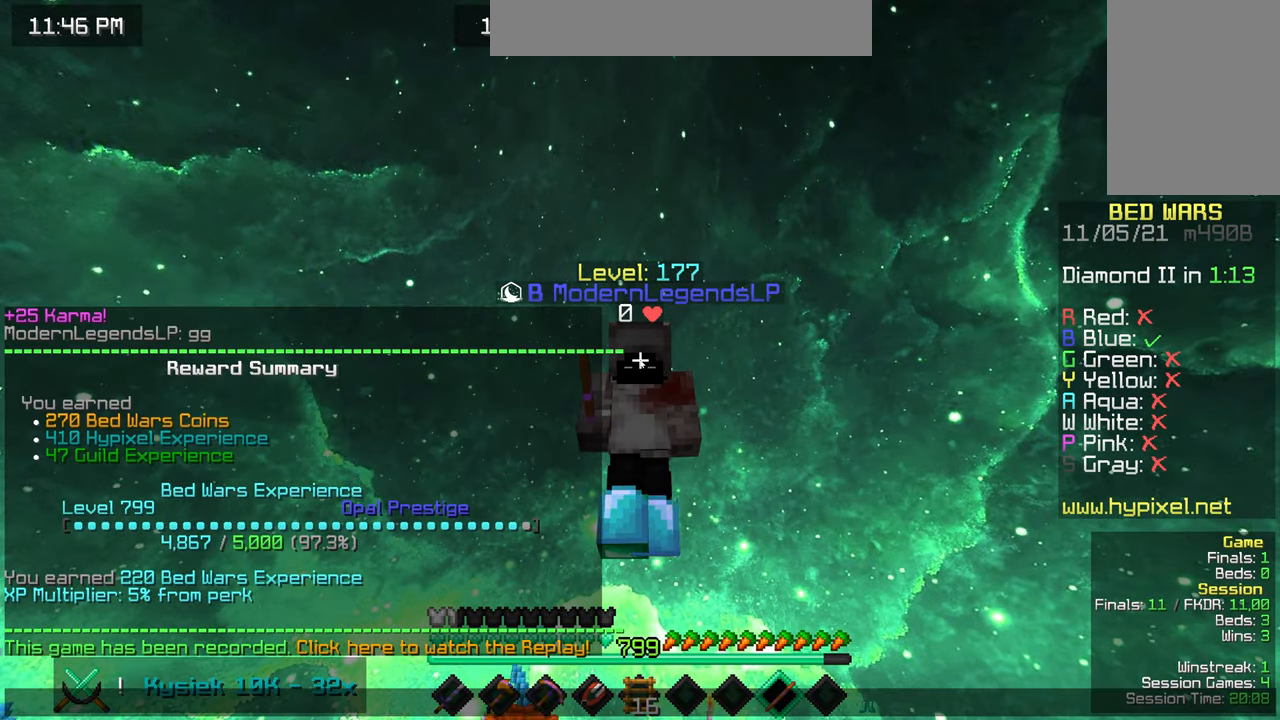
{"keys": [], "mouse": [], "events": []}
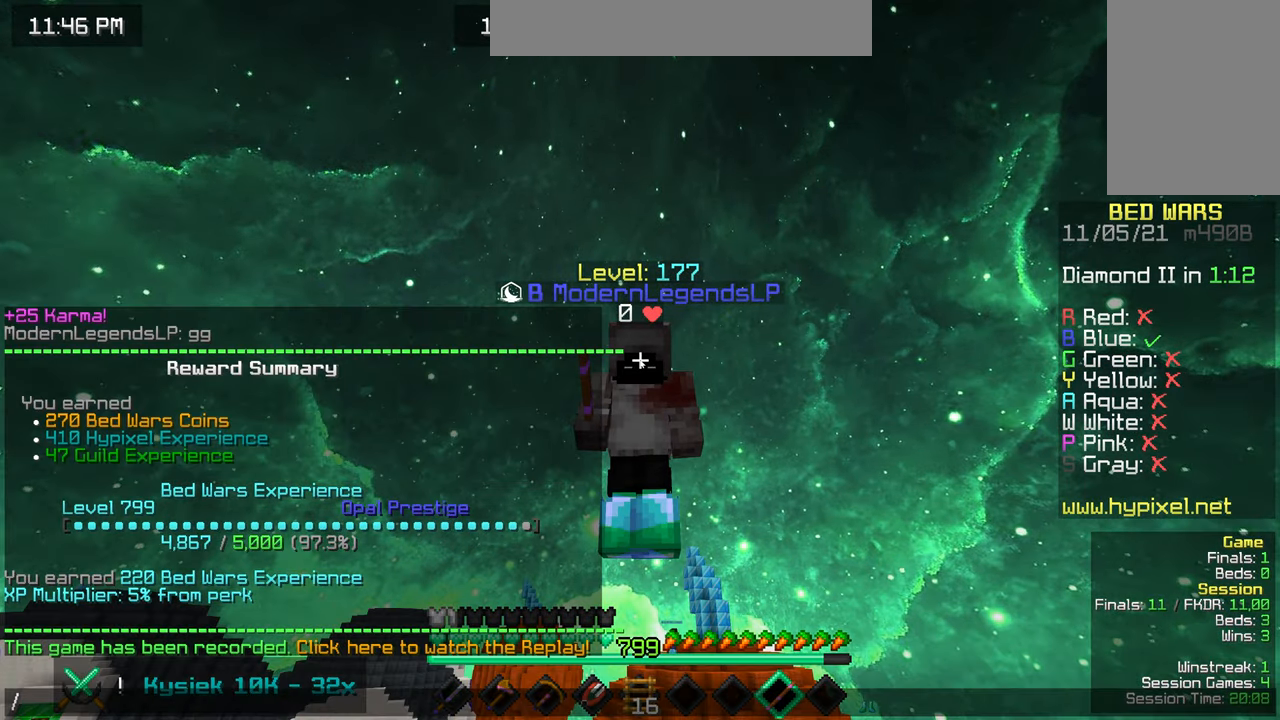
{"keys": [], "mouse": [], "events": []}
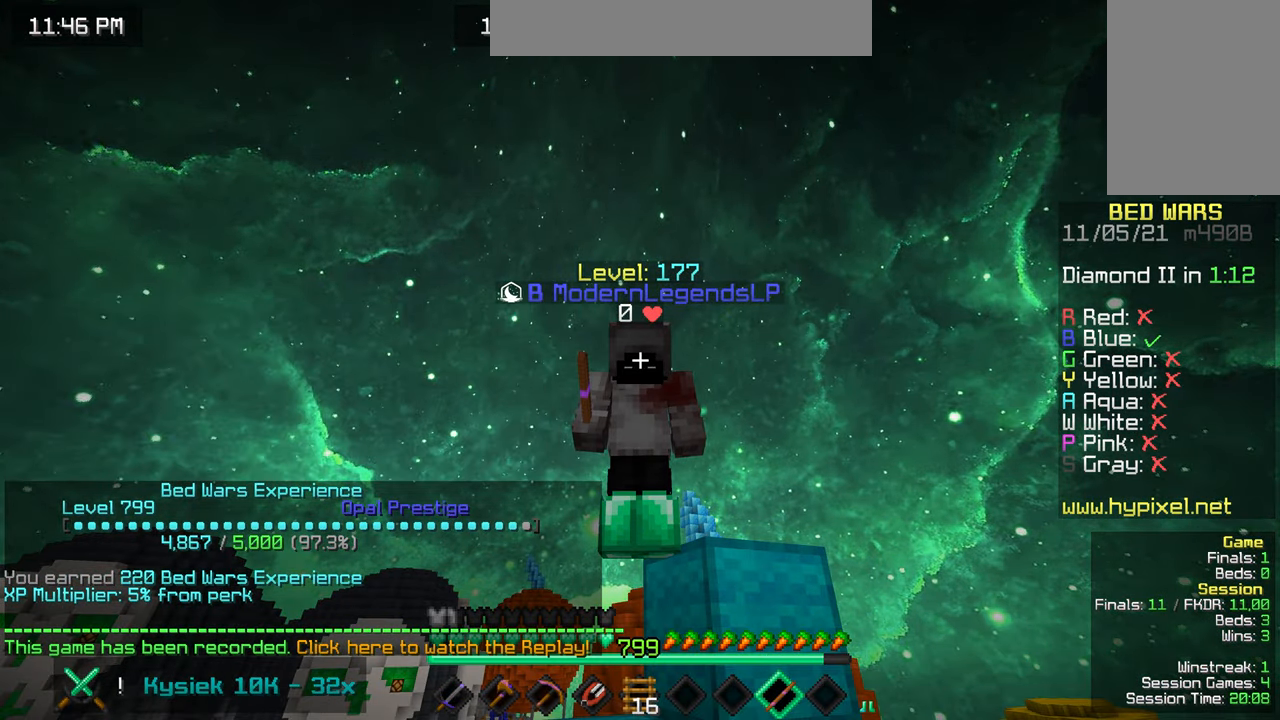
{"keys": [], "mouse": []}
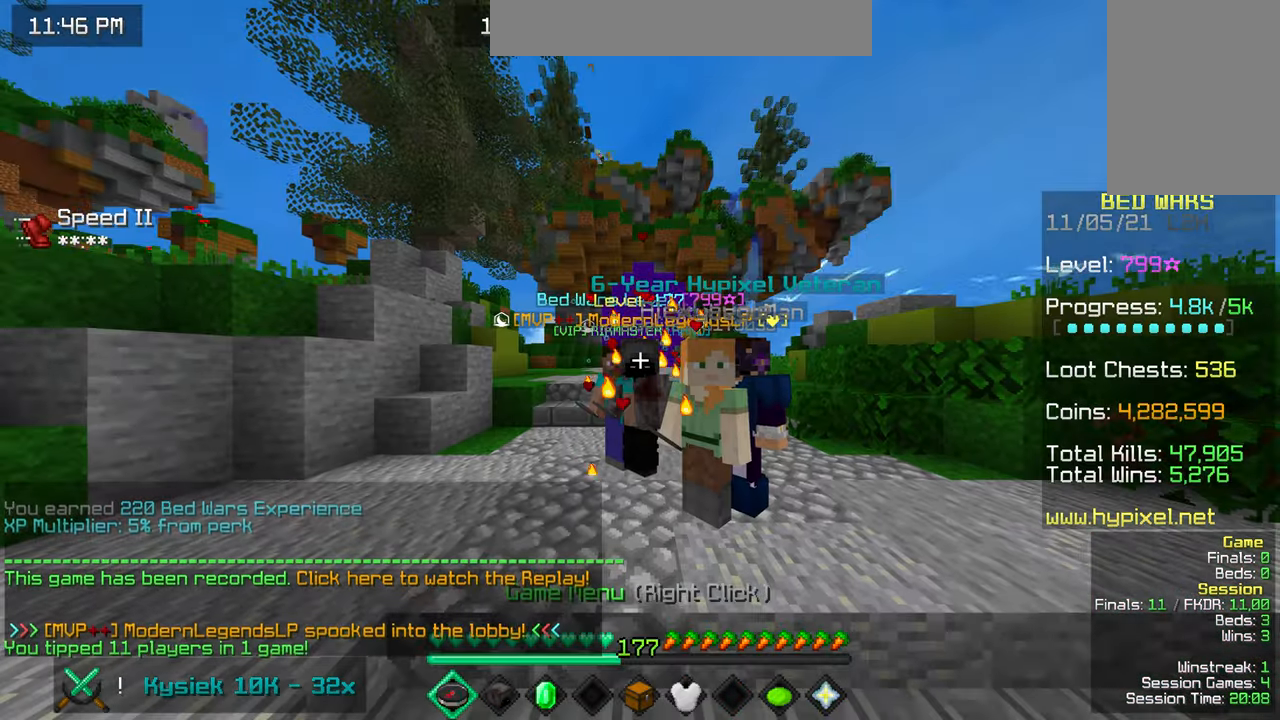
{"keys": [], "mouse": [], "events": []}
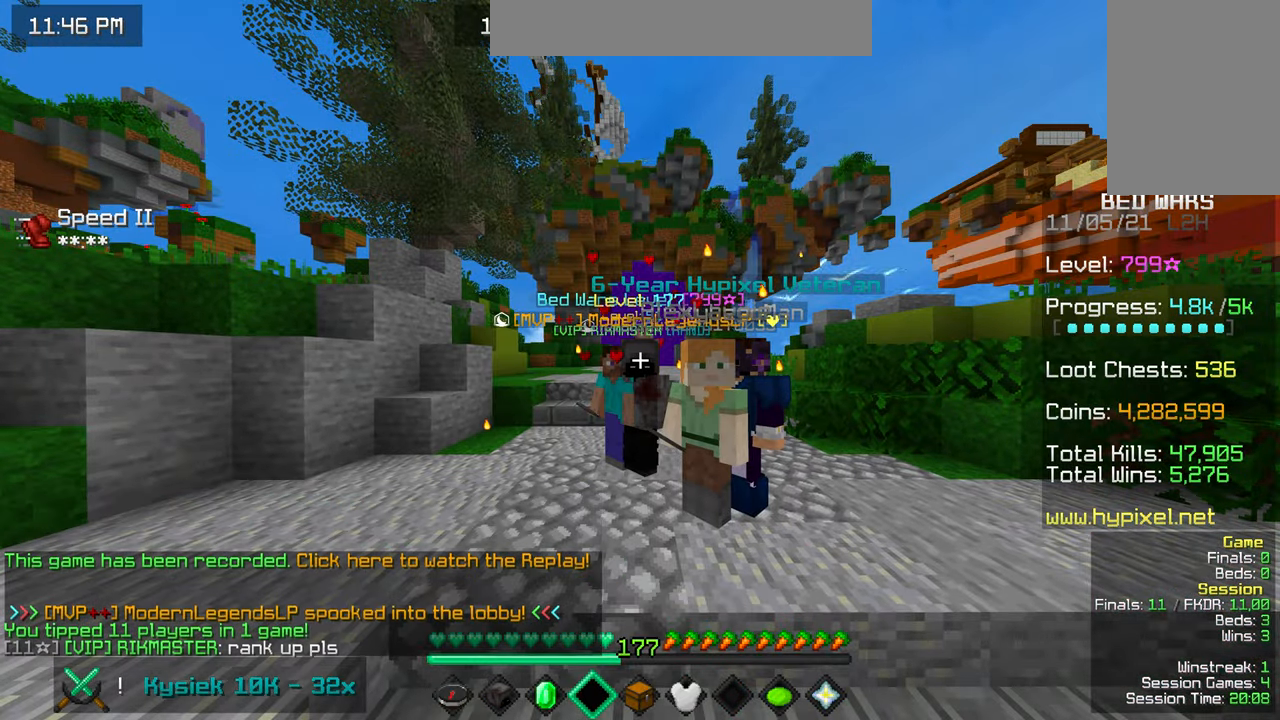
{"keys": [], "mouse": [], "events": []}
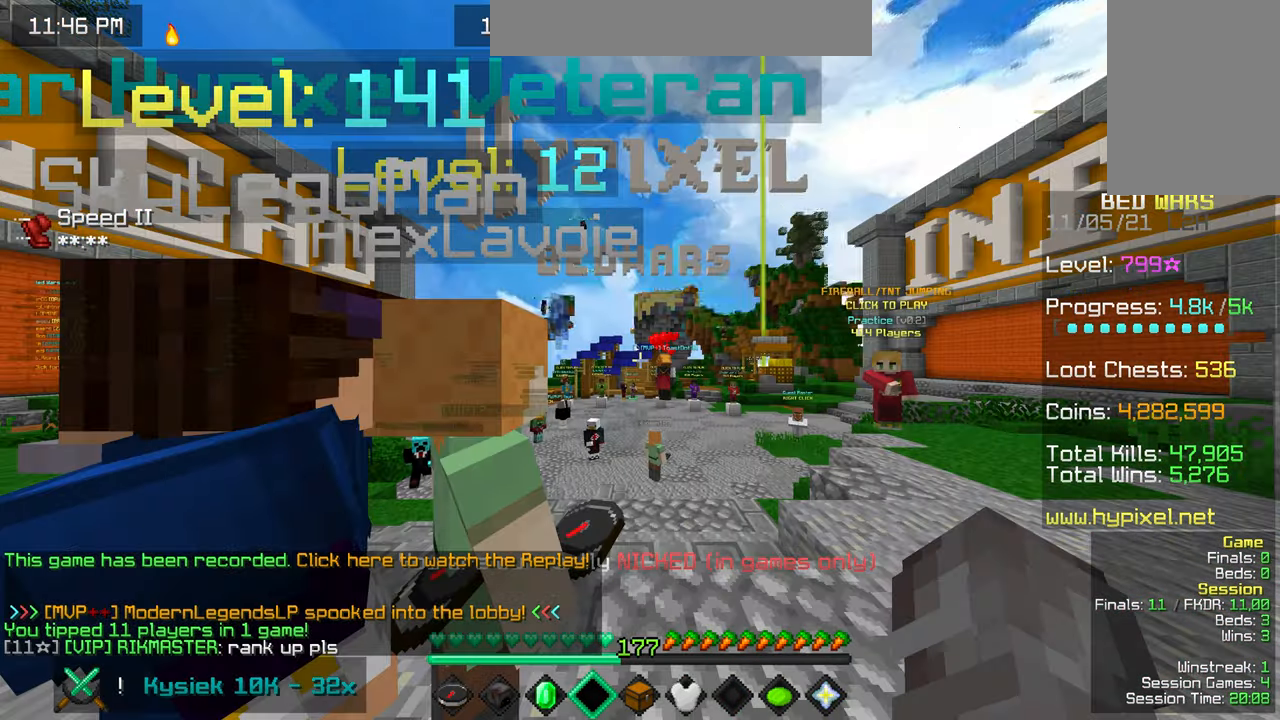
{"keys": ["up"], "mouse": [], "events": [[67, "up", "down"]]}
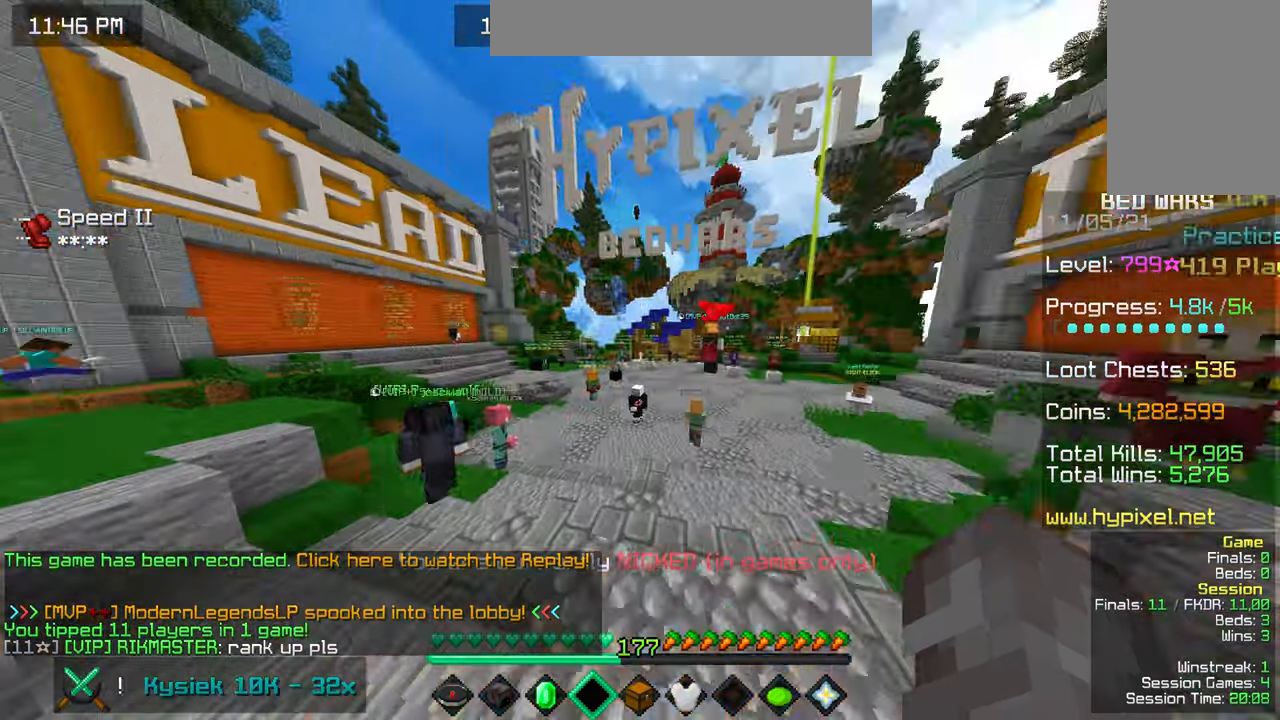
{"keys": [], "mouse": [], "events": [[367, "up", "up"]]}
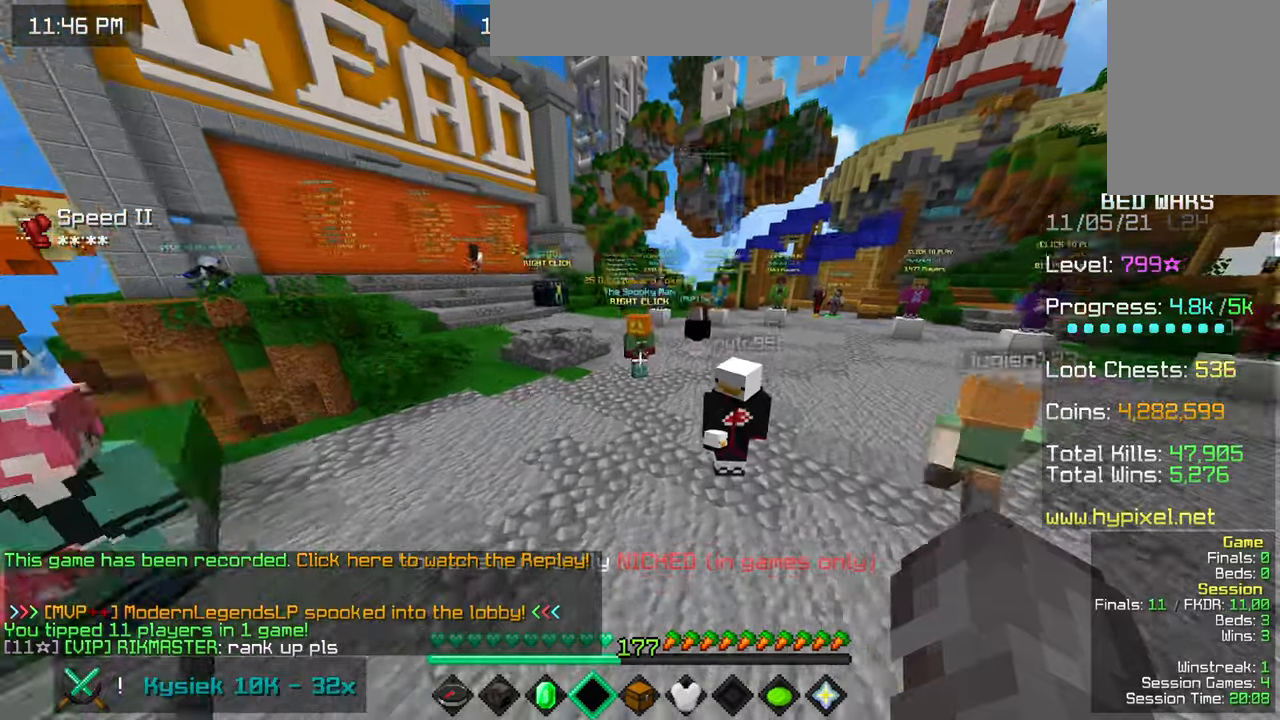
{"keys": ["up"], "mouse": [], "events": [[500, "up", "down"]]}
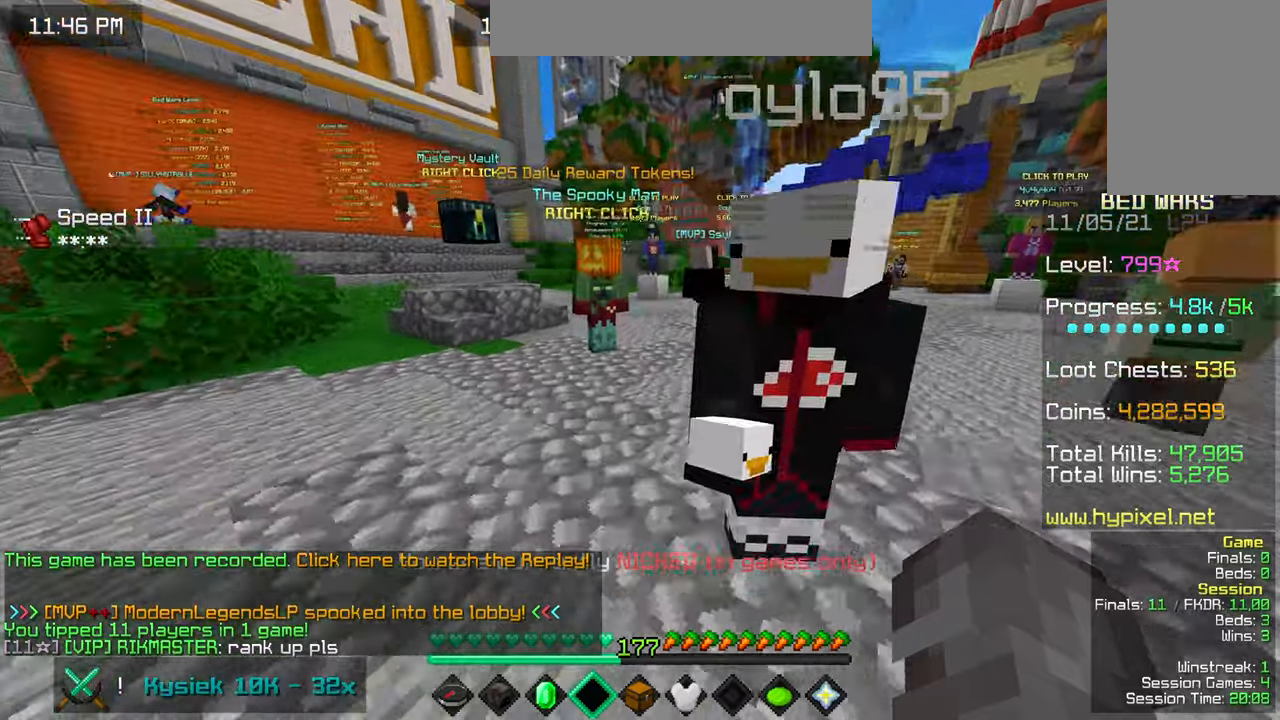
{"keys": ["up"], "mouse": [], "events": []}
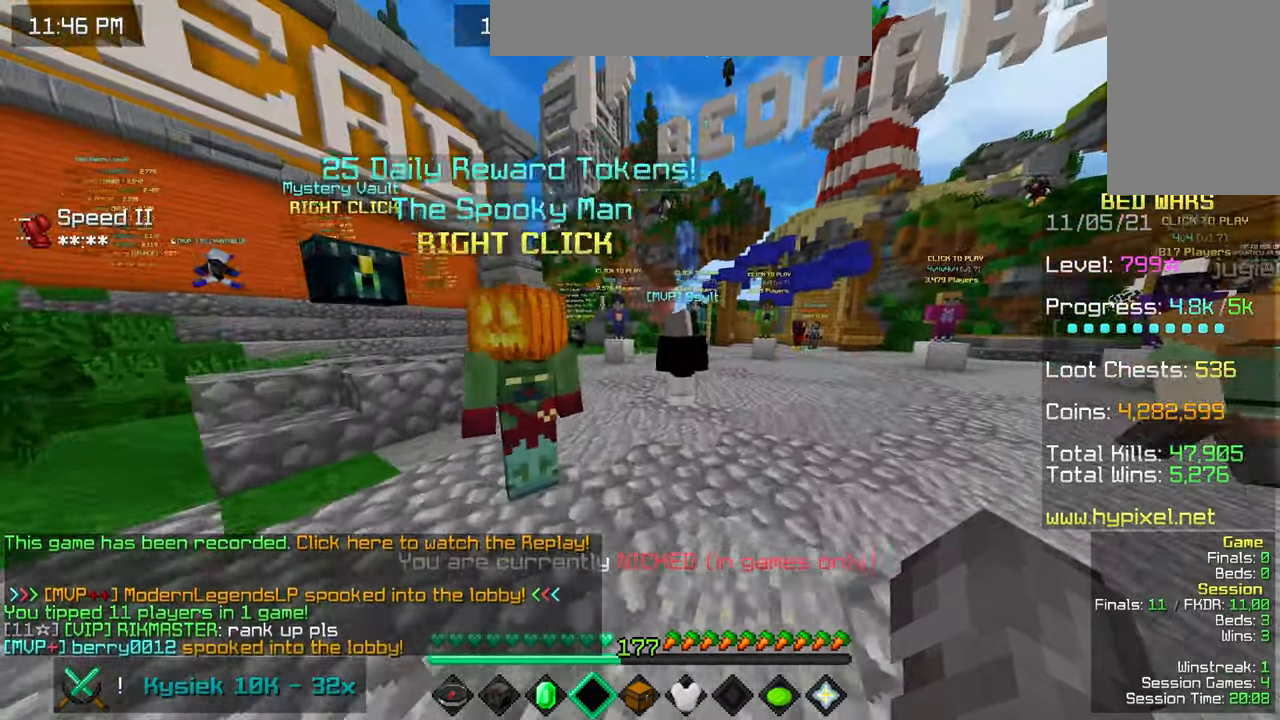
{"keys": ["up"], "mouse": [], "events": []}
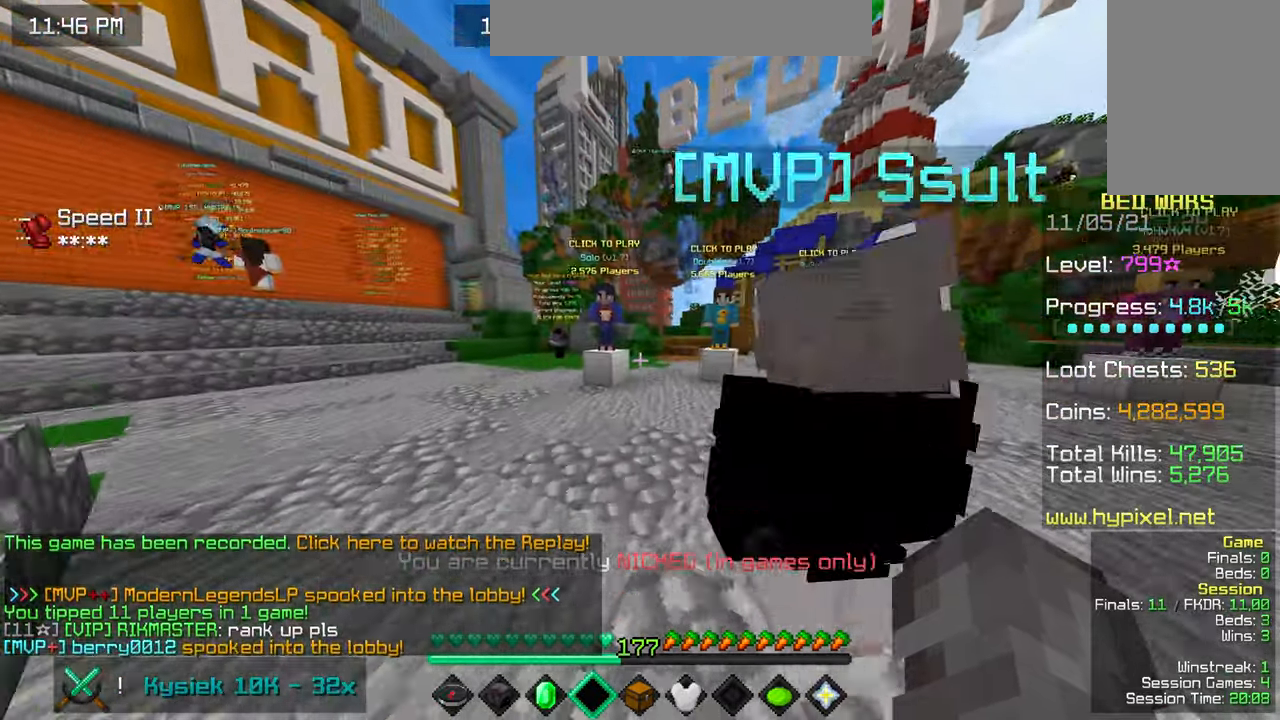
{"keys": [], "mouse": [], "events": [[117, "right", "down"], [317, "up", "up"], [367, "right", "up"]]}